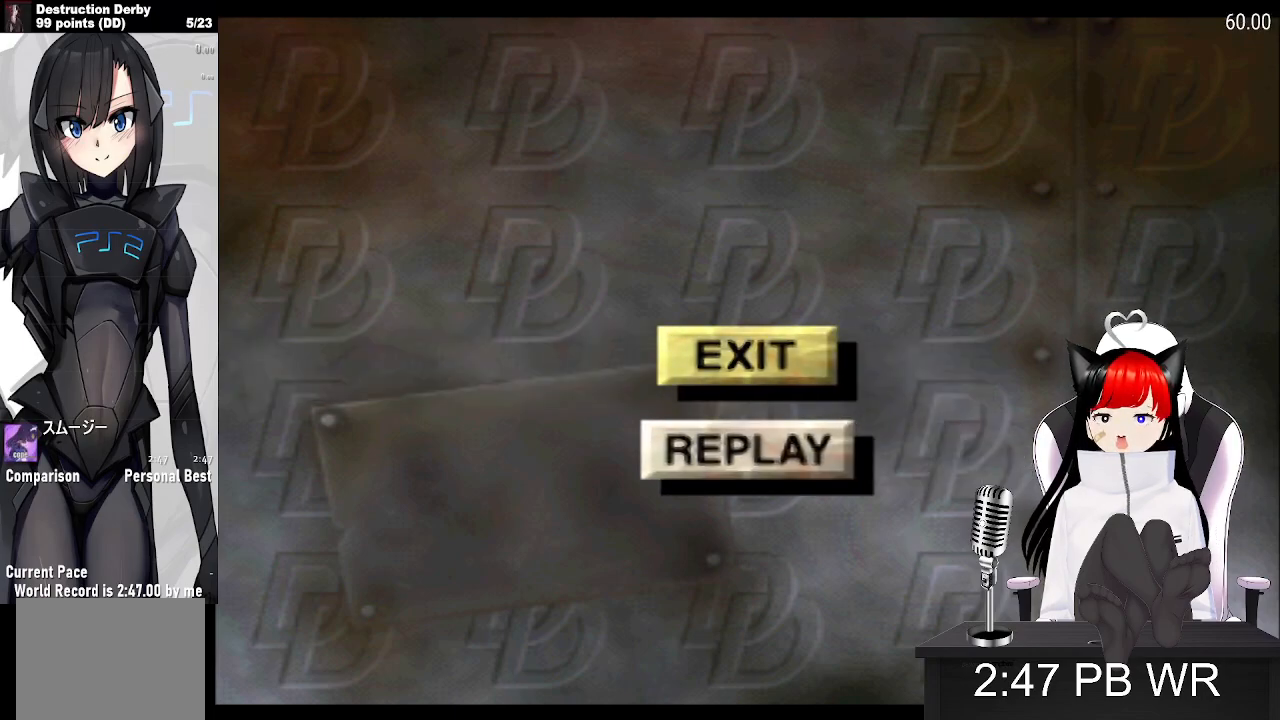
Gameplay with a controller (PlayStation layout); each line is a JSON object with the inputs held at the frame after it. "events" lists button and stick changes between this image and that frame as [ms after this image, input, new state], when the widget could be followed in between. Not read: left_stick right_stick.
{"buttons": [], "events": [[267, "CROSS", "down"], [383, "CROSS", "up"]]}
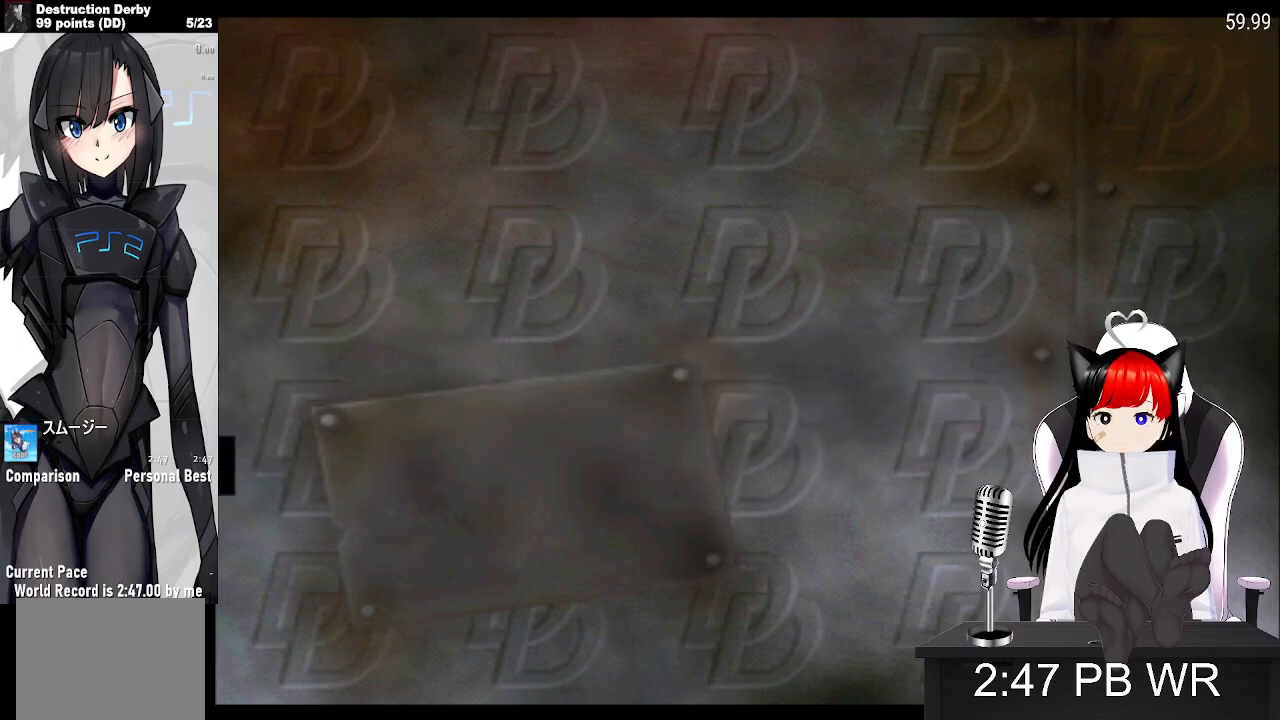
{"buttons": [], "events": []}
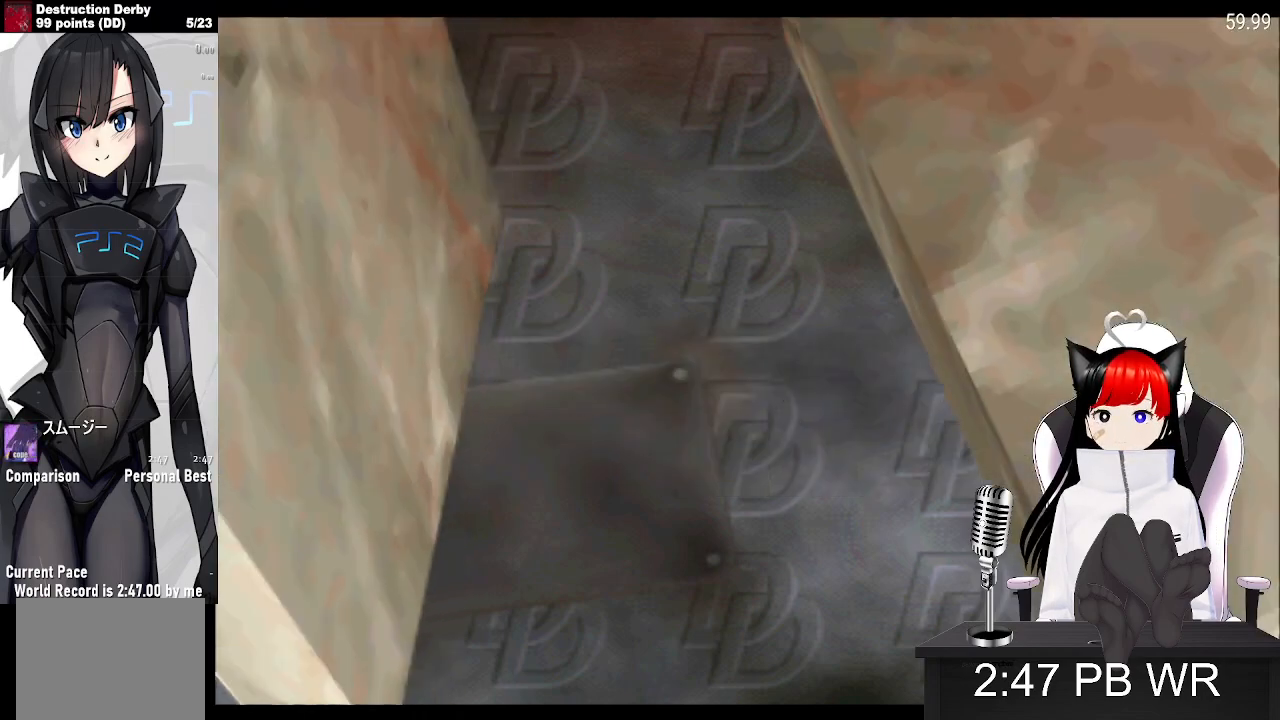
{"buttons": [], "events": []}
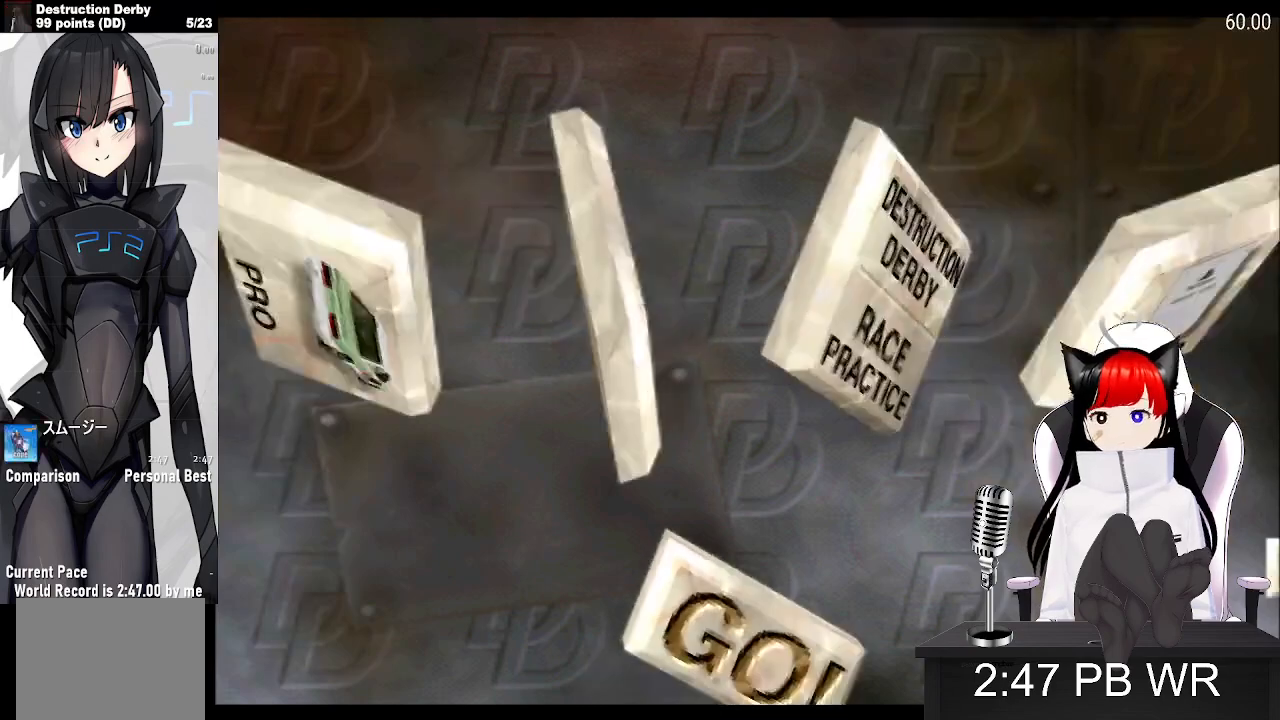
{"buttons": [], "events": [[317, "DPAD_DOWN", "down"], [400, "DPAD_DOWN", "up"]]}
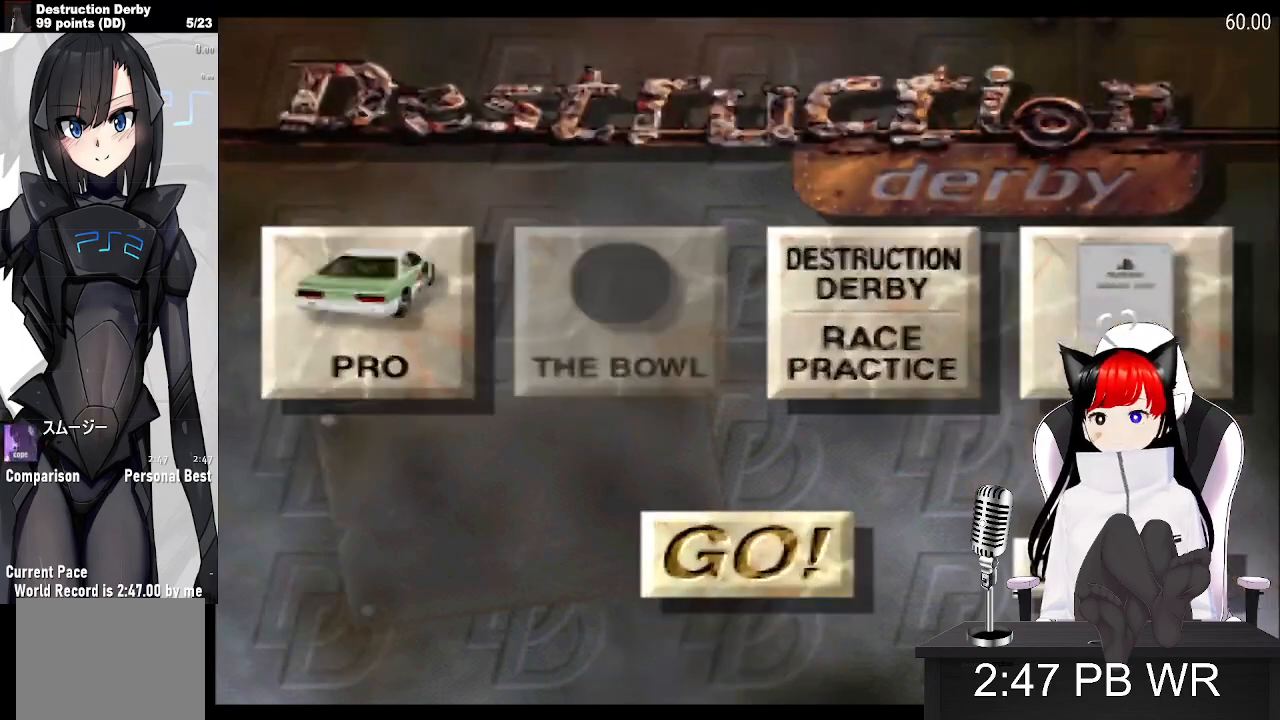
{"buttons": [], "events": []}
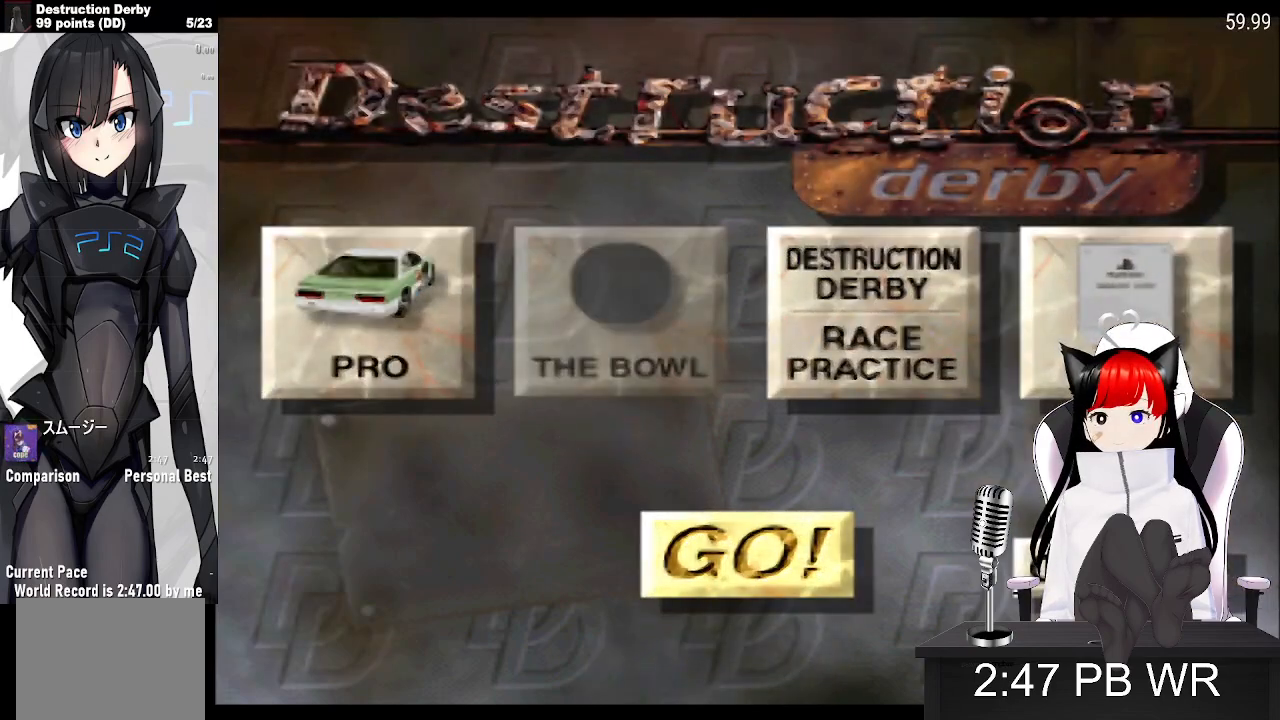
{"buttons": [], "events": []}
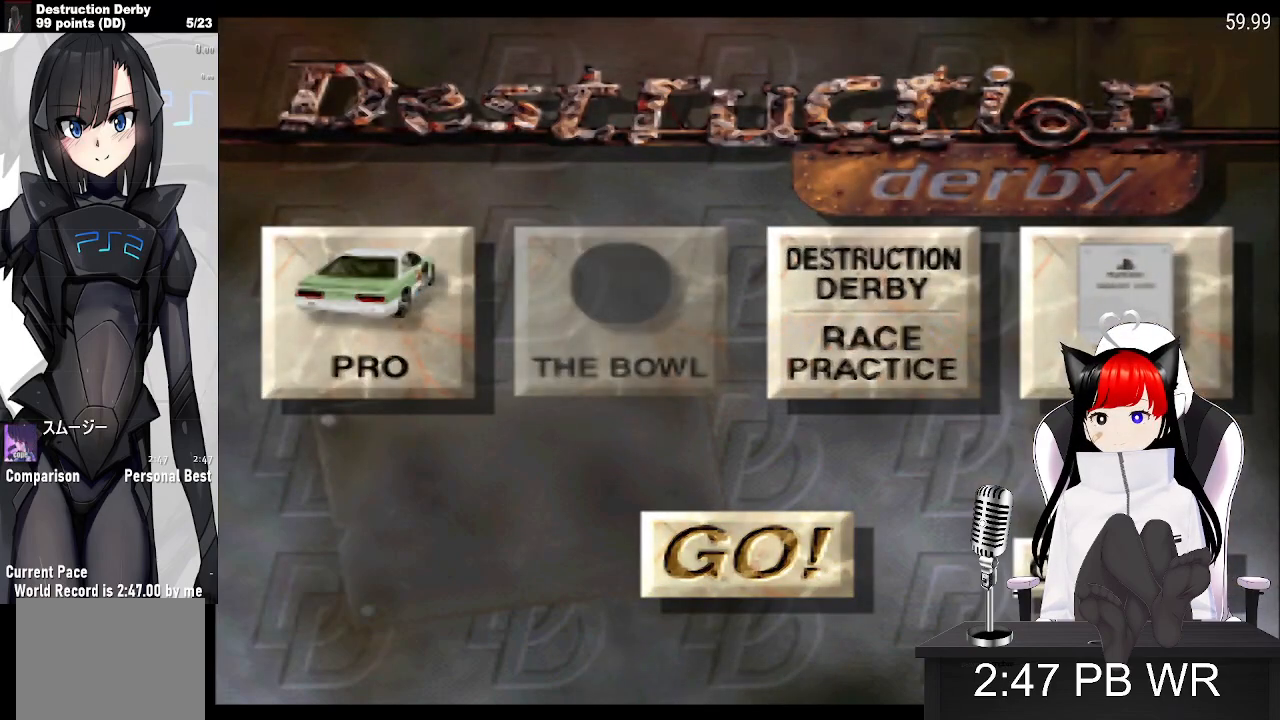
{"buttons": [], "events": [[233, "CROSS", "down"], [333, "CROSS", "up"]]}